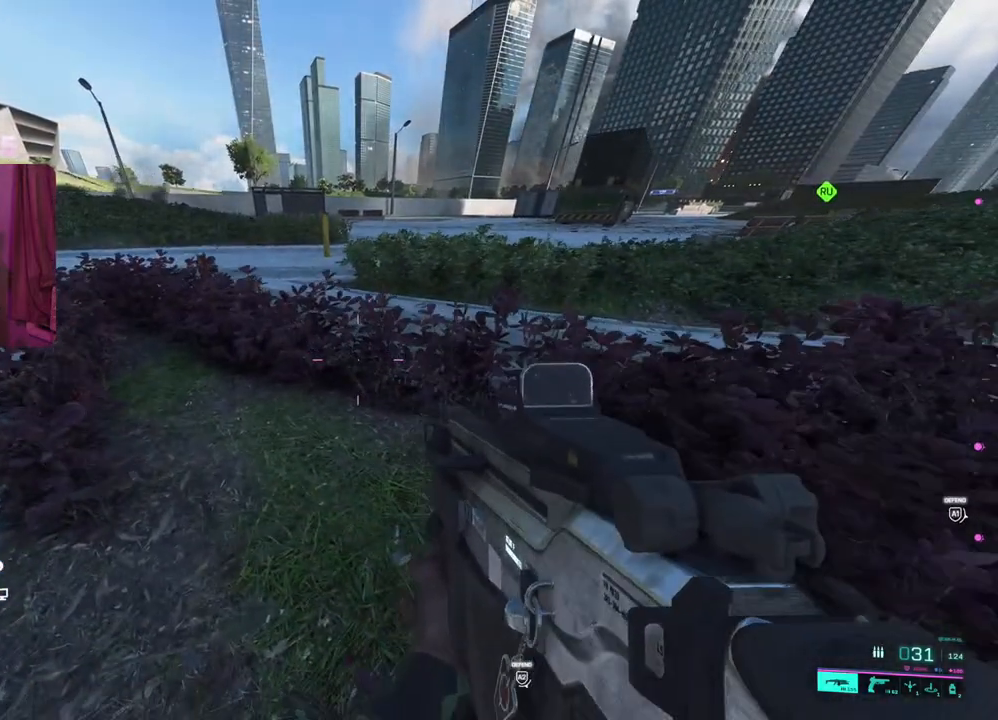
Gameplay with a controller (Xbox layout); each line is a JSON object with the inputs held at the frame after it. "events" lists button and stick changes between this image and that frame as [ms after this image, input, new state], when the widget could be followed in between.
{"buttons": [], "left_stick": "center", "right_stick": "down", "events": [[350, "right_stick", "down"]]}
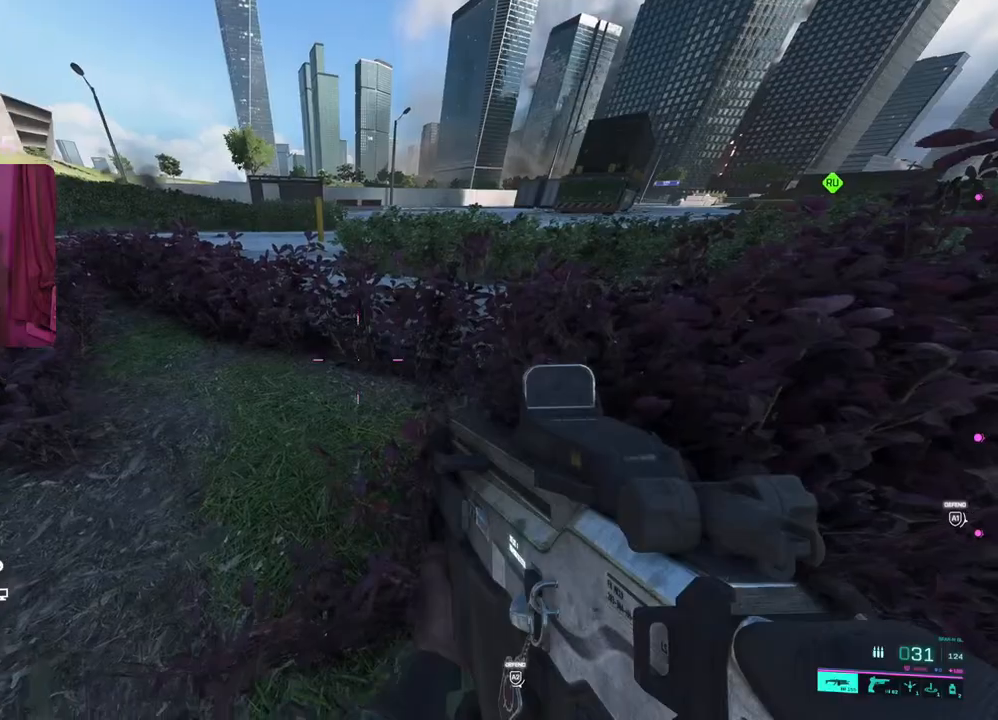
{"buttons": [], "left_stick": "center", "right_stick": "down", "events": []}
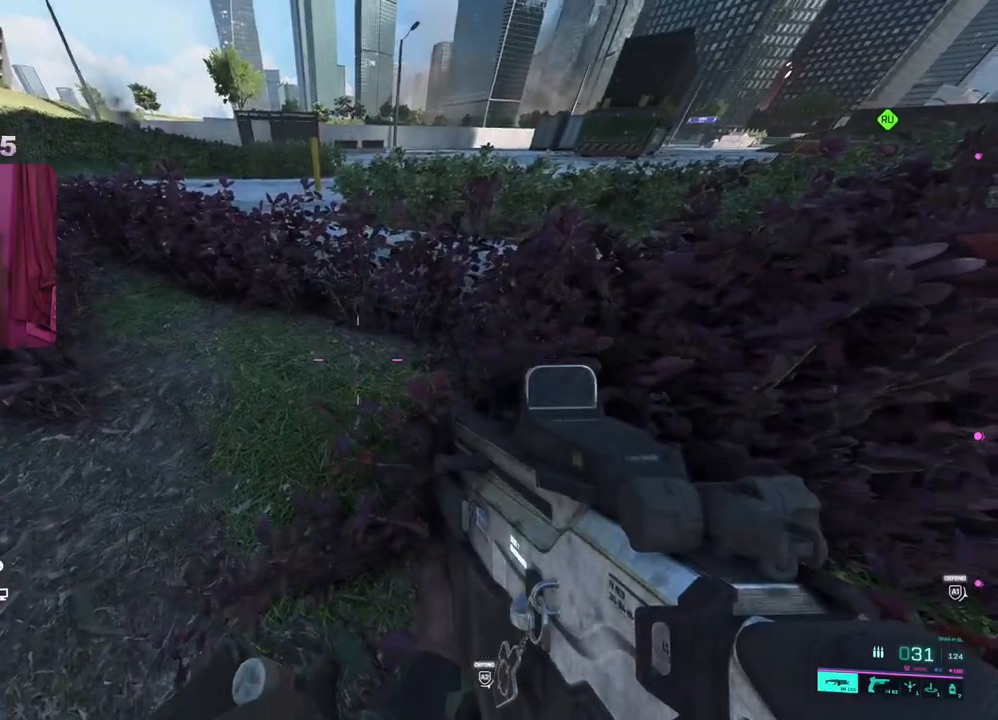
{"buttons": [], "left_stick": "center", "right_stick": "center", "events": [[150, "right_stick", "center"], [250, "right_stick", "up"], [417, "right_stick", "center"]]}
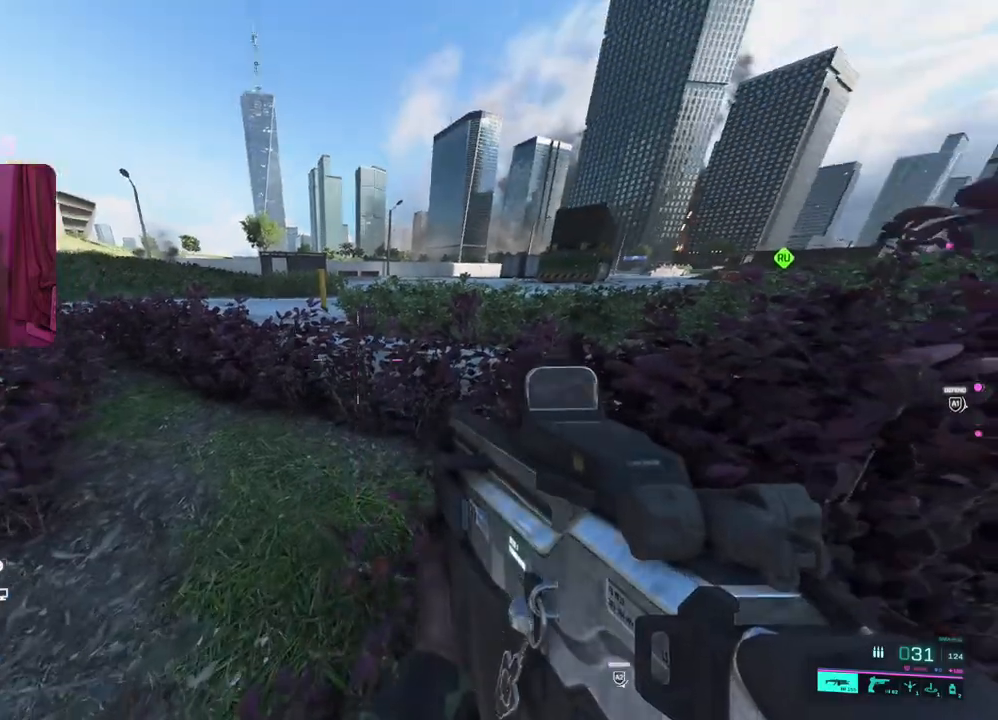
{"buttons": [], "left_stick": "center", "right_stick": "center", "events": [[17, "right_stick", "right"], [200, "right_stick", "center"], [383, "right_stick", "right"], [483, "right_stick", "center"]]}
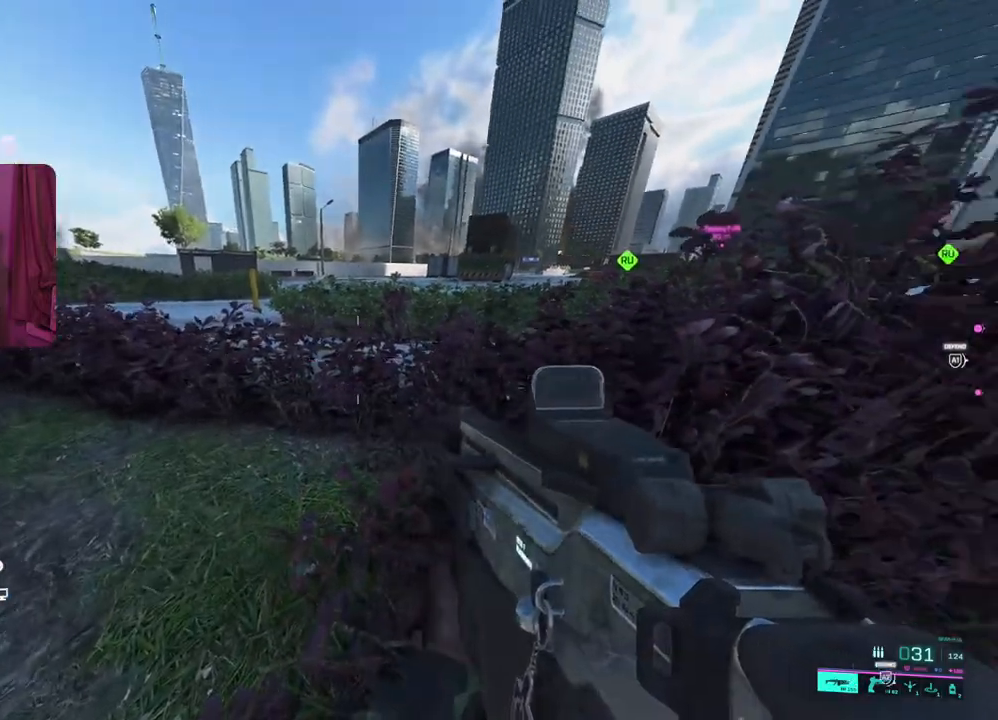
{"buttons": [], "left_stick": "center", "right_stick": "up-left", "events": [[50, "right_stick", "left"], [183, "right_stick", "up"], [300, "right_stick", "right"], [367, "right_stick", "down"], [483, "right_stick", "up-left"]]}
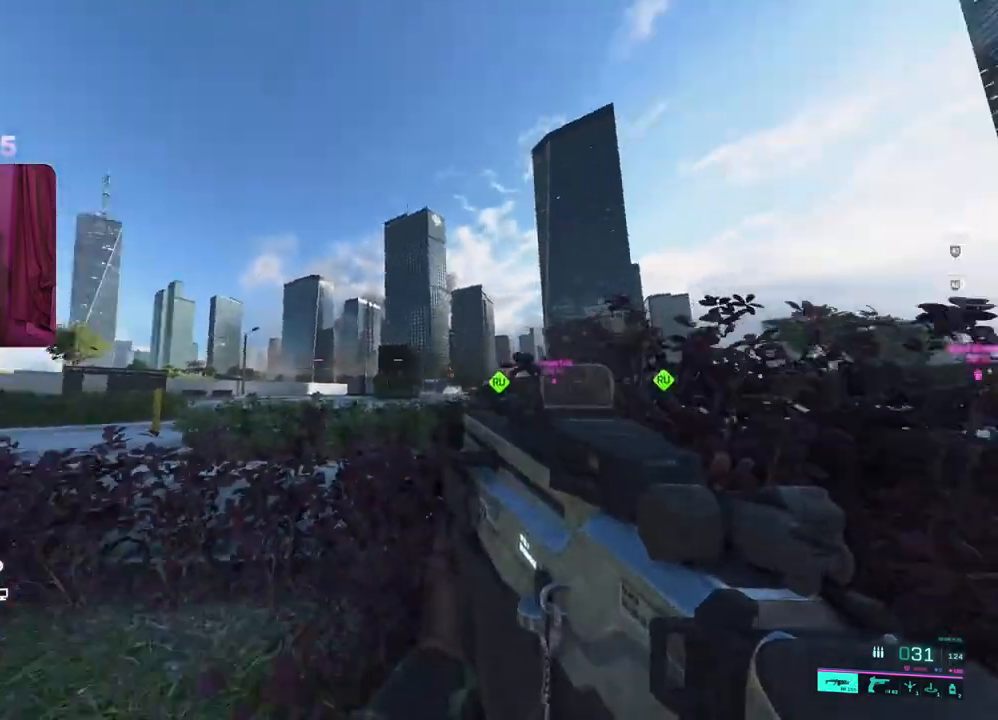
{"buttons": [], "left_stick": "center", "right_stick": "down-right", "events": [[17, "right_stick", "up"], [67, "right_stick", "right"], [167, "right_stick", "down-left"], [317, "right_stick", "center"], [417, "right_stick", "down"], [500, "right_stick", "down-right"]]}
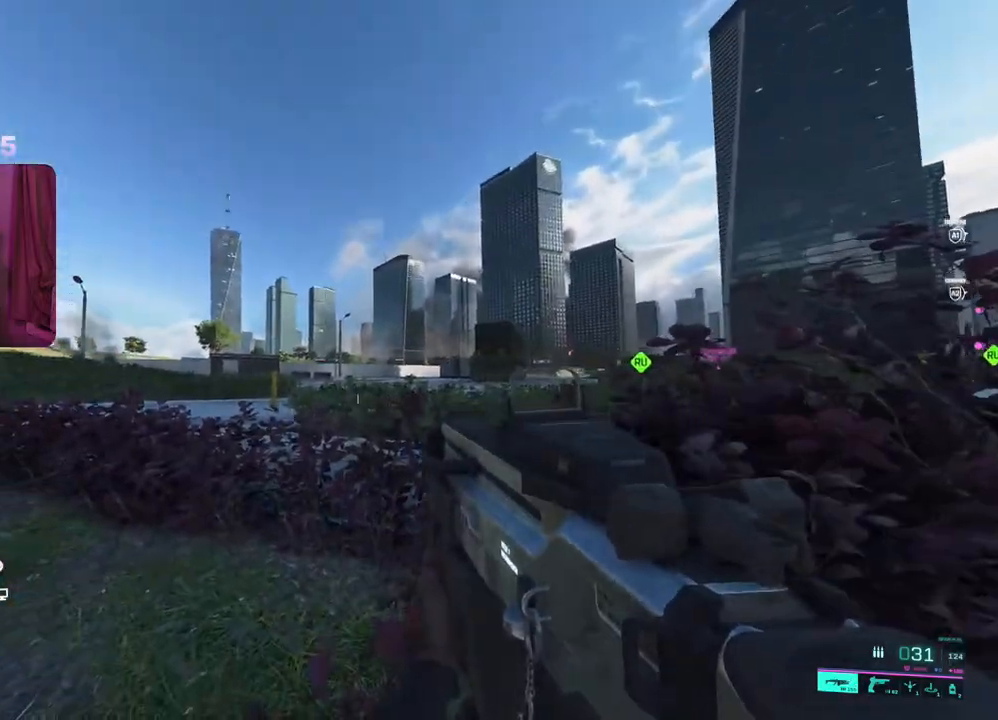
{"buttons": [], "left_stick": "center", "right_stick": "down-right", "events": [[117, "right_stick", "right"], [267, "right_stick", "up"], [350, "right_stick", "left"], [467, "right_stick", "down-right"]]}
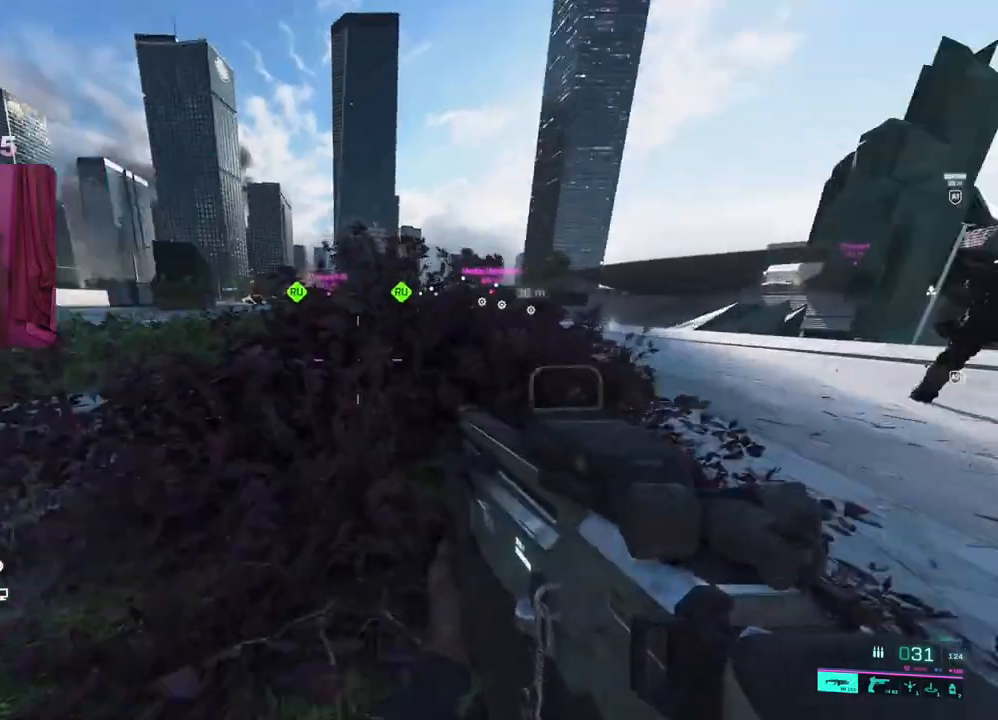
{"buttons": [], "left_stick": "center", "right_stick": "center", "events": [[33, "right_stick", "right"], [200, "right_stick", "center"]]}
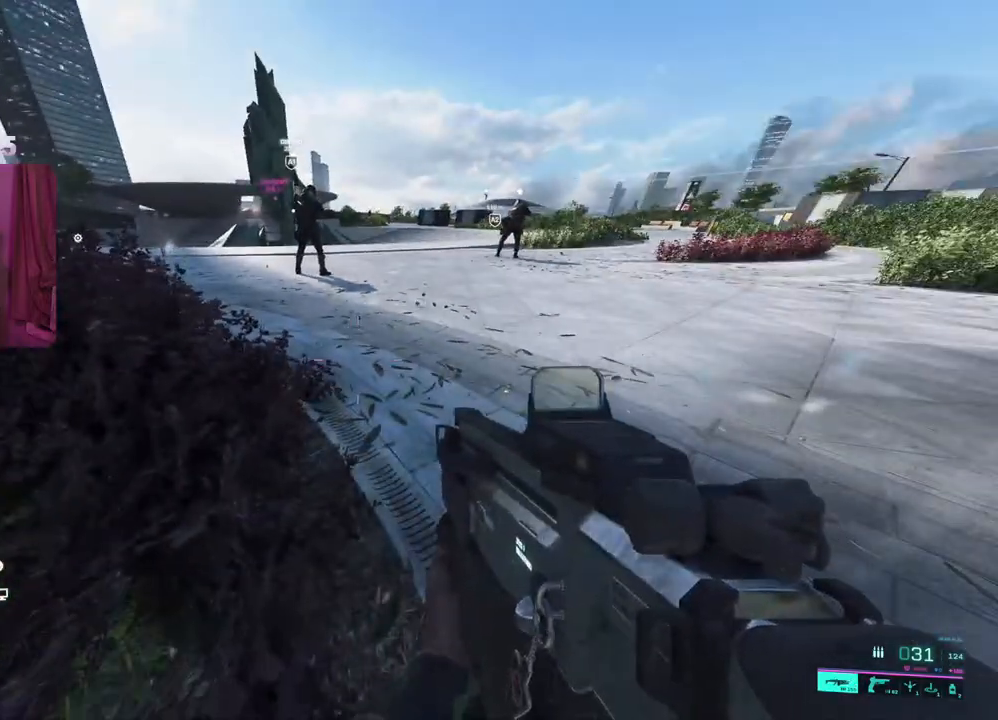
{"buttons": [], "left_stick": "center", "right_stick": "right", "events": [[17, "right_stick", "left"], [333, "right_stick", "center"], [383, "right_stick", "right"]]}
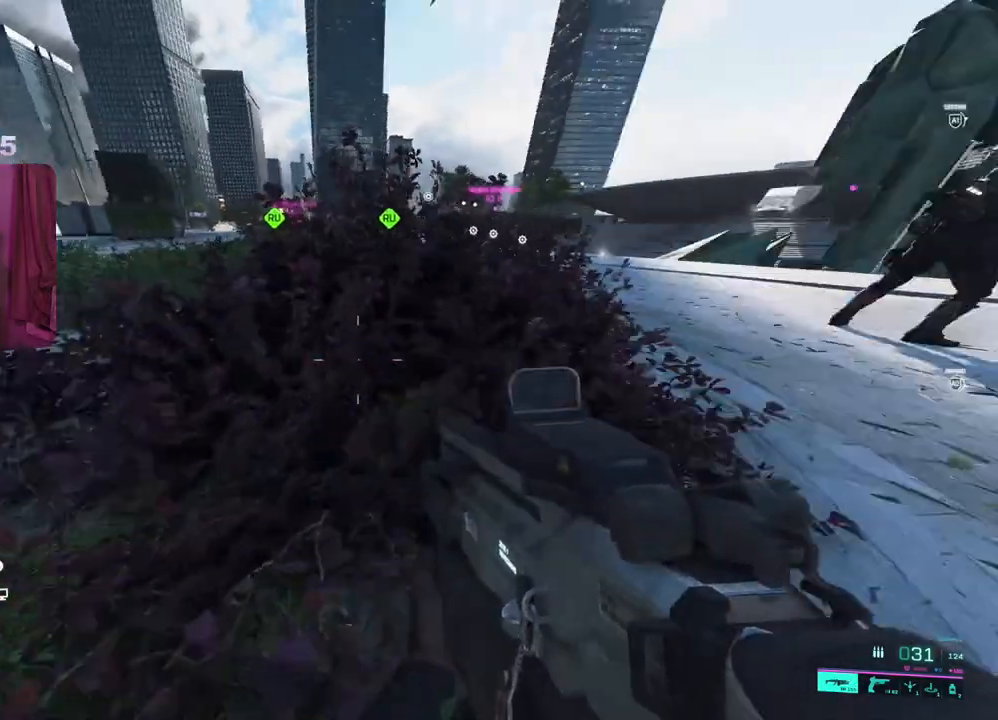
{"buttons": [], "left_stick": "center", "right_stick": "left", "events": [[133, "right_stick", "left"], [350, "right_stick", "right"], [500, "right_stick", "left"]]}
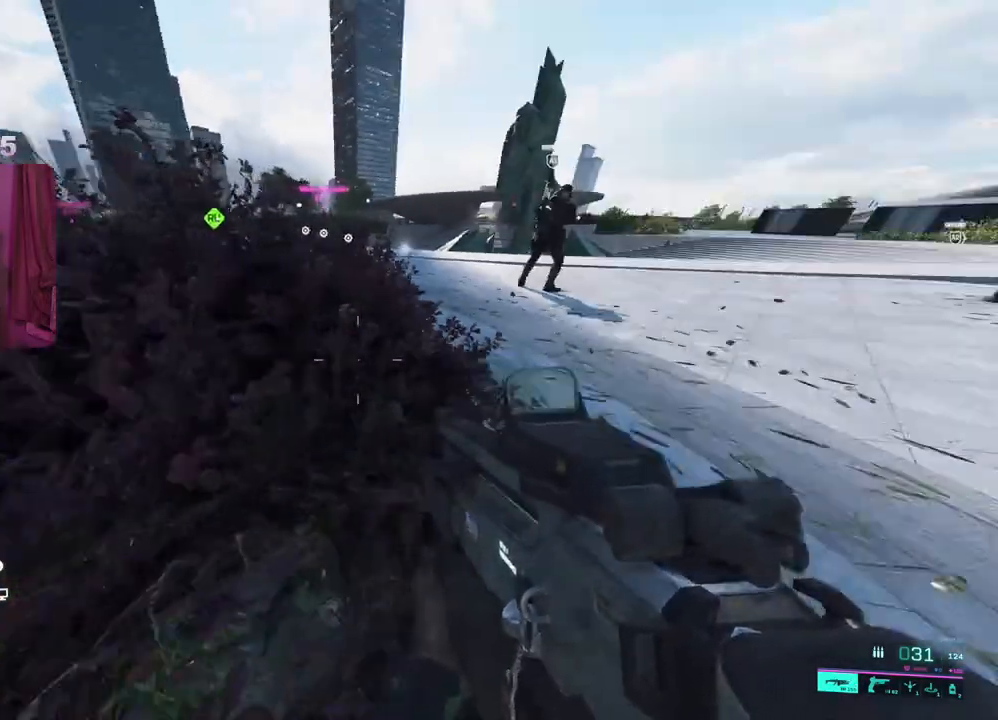
{"buttons": [], "left_stick": "center", "right_stick": "center", "events": [[167, "right_stick", "right"], [317, "right_stick", "left"], [500, "right_stick", "center"]]}
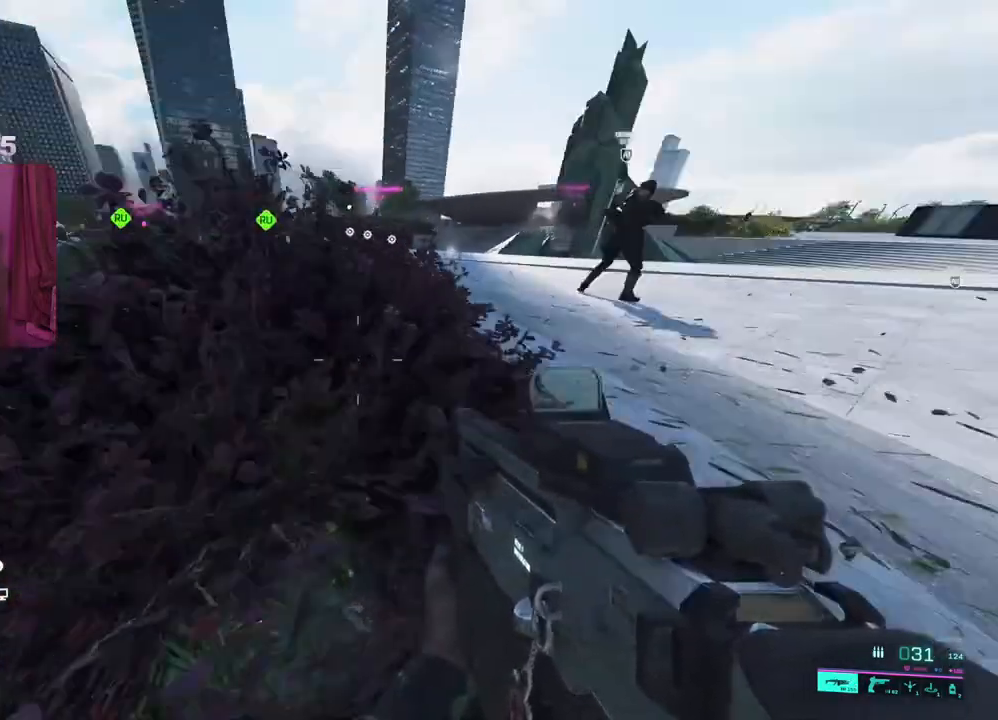
{"buttons": [], "left_stick": "center", "right_stick": "center", "events": []}
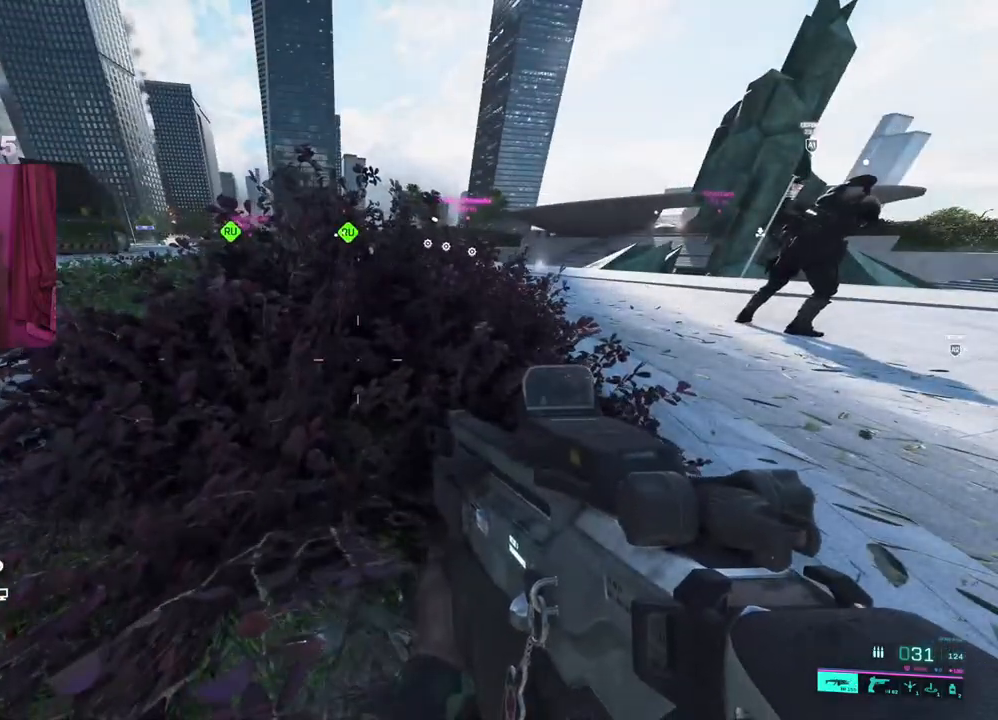
{"buttons": [], "left_stick": "center", "right_stick": "center", "events": []}
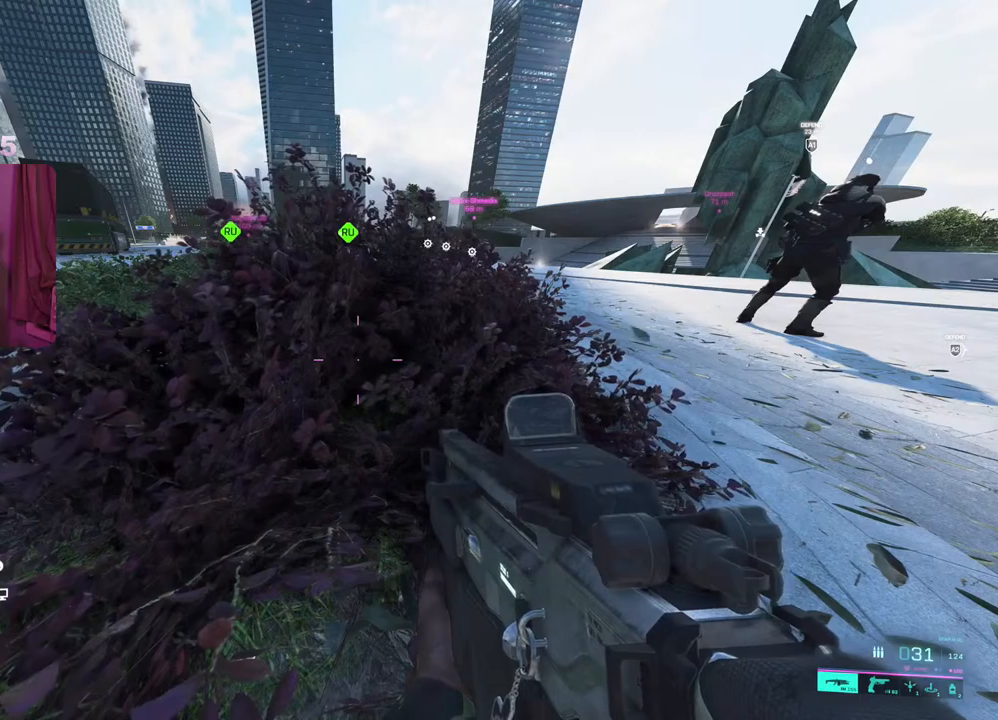
{"buttons": [], "left_stick": "center", "right_stick": "center", "events": [[317, "right_stick", "up"], [450, "right_stick", "center"]]}
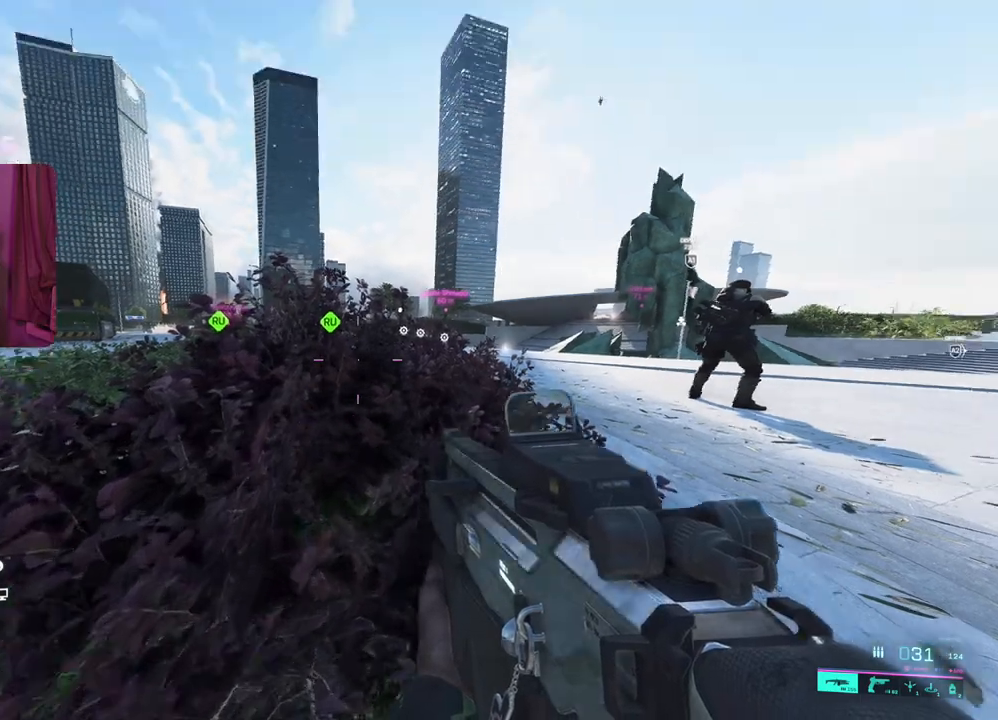
{"buttons": [], "left_stick": "center", "right_stick": "center", "events": []}
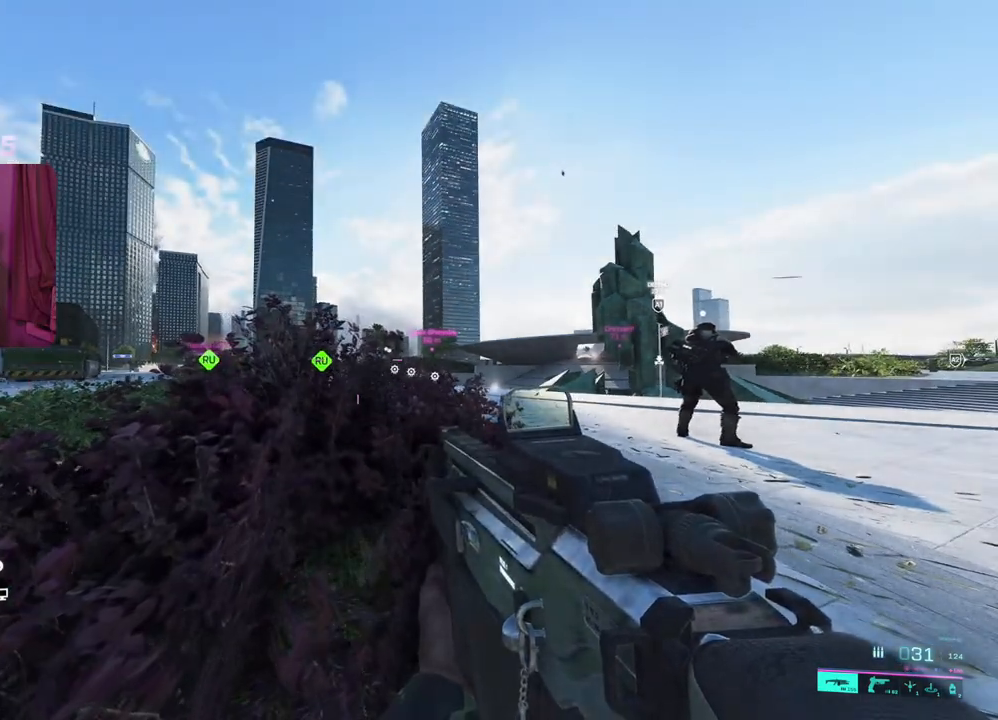
{"buttons": [], "left_stick": "center", "right_stick": "center", "events": [[283, "right_stick", "left"], [500, "right_stick", "center"]]}
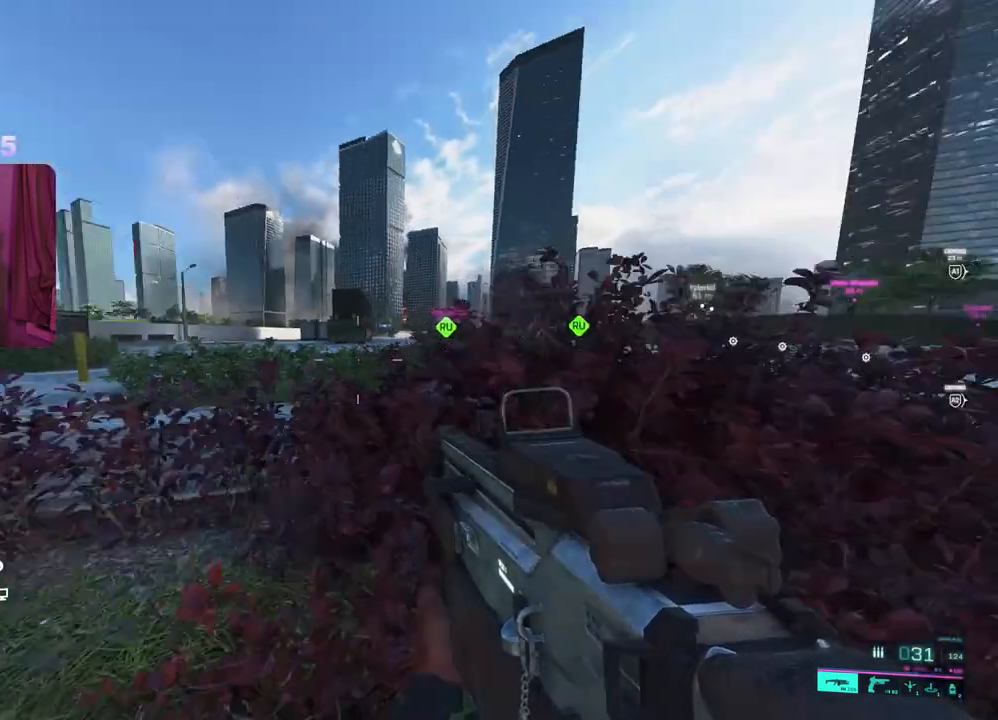
{"buttons": [], "left_stick": "center", "right_stick": "left", "events": [[267, "right_stick", "right"], [483, "right_stick", "left"]]}
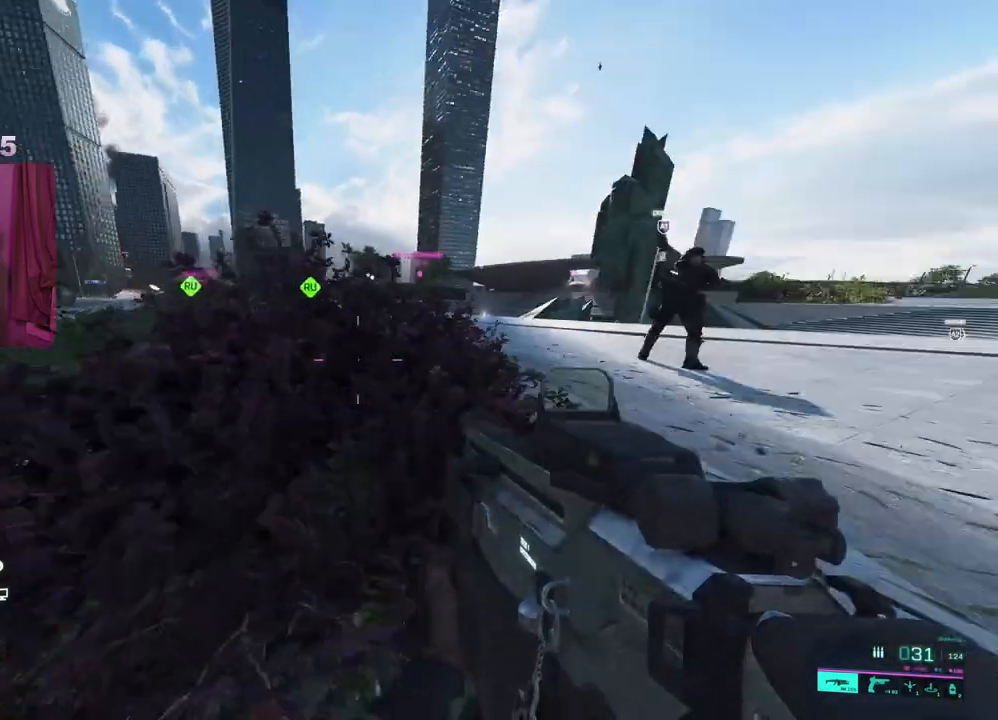
{"buttons": [], "left_stick": "center", "right_stick": "center", "events": [[167, "right_stick", "center"]]}
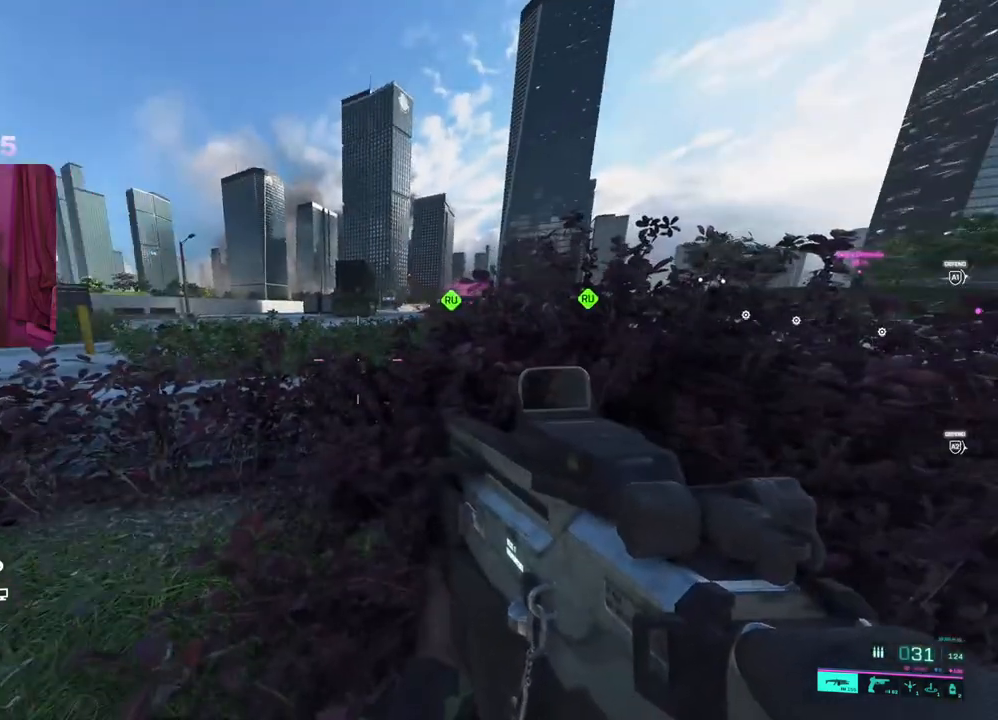
{"buttons": [], "left_stick": "center", "right_stick": "center", "events": []}
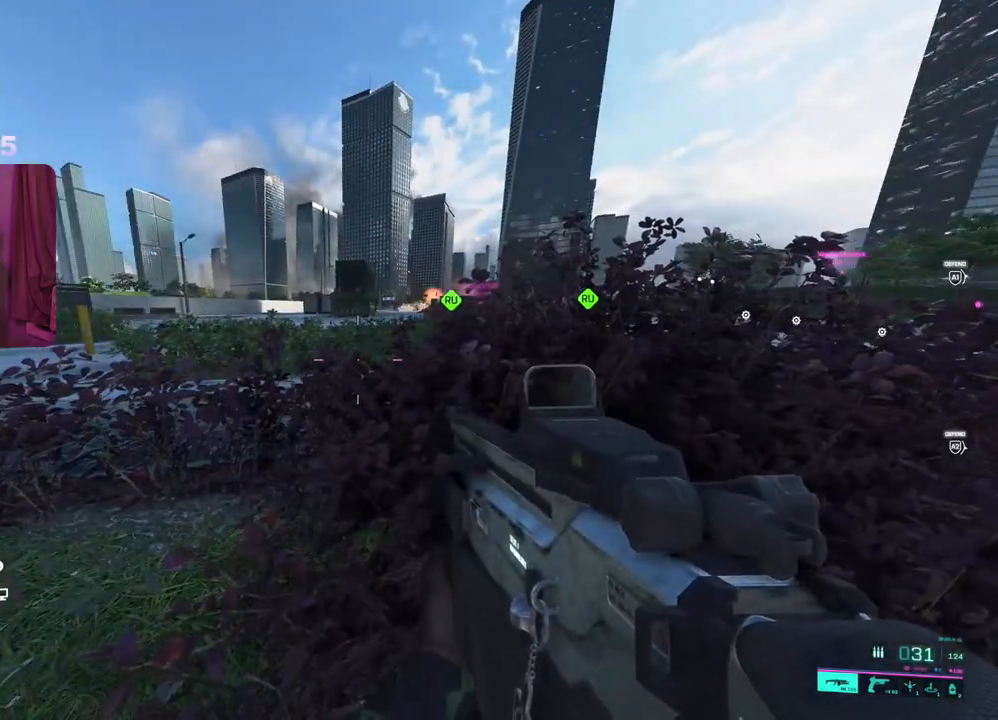
{"buttons": [], "left_stick": "center", "right_stick": "center", "events": [[400, "R3", "down"], [500, "R3", "up"]]}